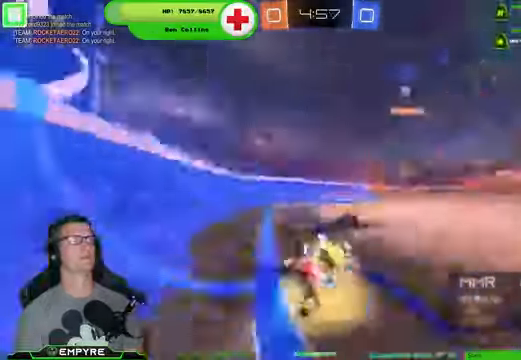
Gameplay with a controller (PlayStation layout); each line is a JSON object with the inputs held at the frame after it. "events" lists button and stick changes between this image and that frame as [ms after this image, input, new state], when the widget could be followed in between.
{"buttons": ["R2"], "left_stick": "left", "right_stick": "center"}
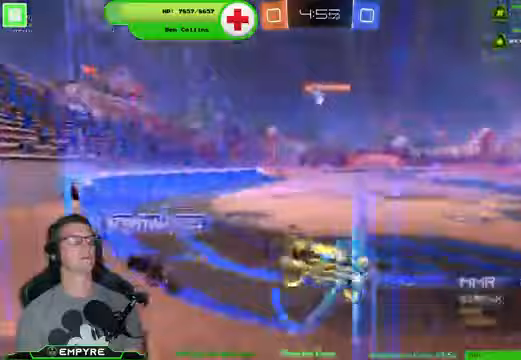
{"buttons": ["R2"], "left_stick": "left", "right_stick": "center", "events": []}
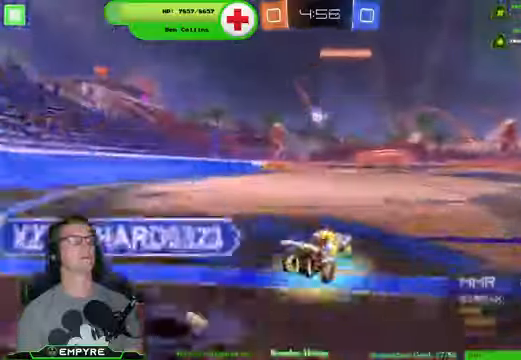
{"buttons": ["R2"], "left_stick": "left", "right_stick": "center", "events": [[200, "left_stick", "down"], [300, "left_stick", "down-left"], [433, "left_stick", "left"]]}
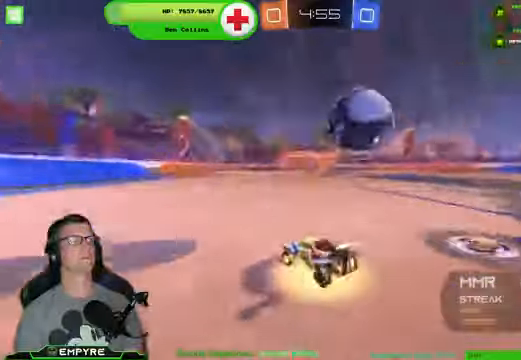
{"buttons": ["R1", "R2"], "left_stick": "right", "right_stick": "center", "events": [[67, "left_stick", "center"], [100, "TRIANGLE", "down"], [233, "TRIANGLE", "up"], [433, "R1", "down"], [433, "left_stick", "right"]]}
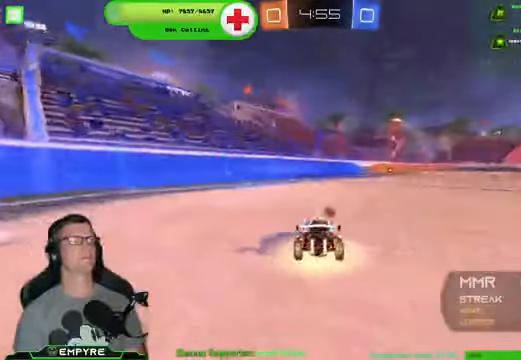
{"buttons": ["R1", "R2"], "left_stick": "up", "right_stick": "center", "events": [[67, "left_stick", "center"], [200, "left_stick", "right"], [300, "left_stick", "center"], [400, "CROSS", "down"], [433, "left_stick", "up"], [500, "CROSS", "up"]]}
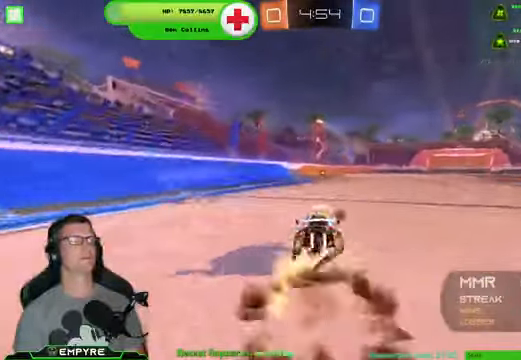
{"buttons": ["R2"], "left_stick": "center", "right_stick": "center", "events": [[33, "CROSS", "down"], [167, "CROSS", "up"], [167, "R1", "up"], [200, "left_stick", "center"], [333, "TRIANGLE", "down"], [467, "TRIANGLE", "up"]]}
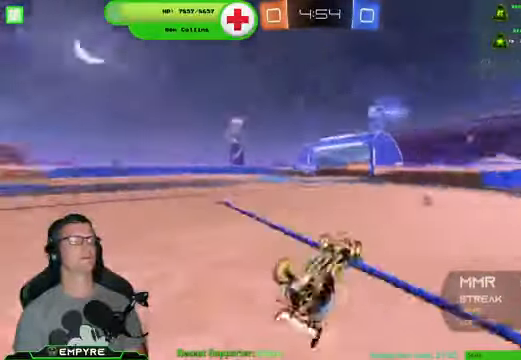
{"buttons": ["R2"], "left_stick": "center", "right_stick": "center", "events": []}
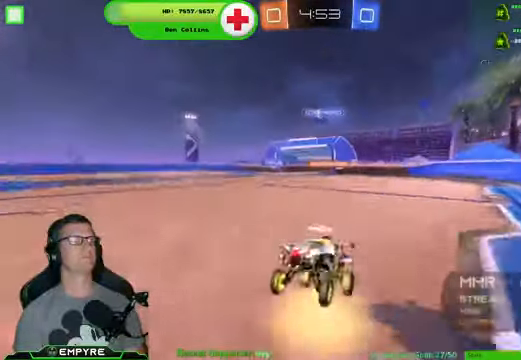
{"buttons": ["R2"], "left_stick": "down-right", "right_stick": "center", "events": [[133, "left_stick", "down-right"], [200, "SQUARE", "down"], [333, "SQUARE", "up"]]}
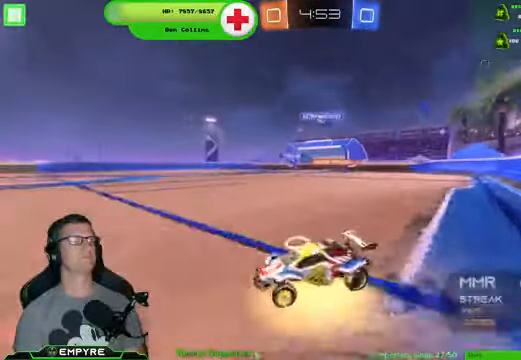
{"buttons": ["SQUARE", "R2"], "left_stick": "down-left", "right_stick": "center", "events": [[300, "left_stick", "down-left"], [433, "SQUARE", "down"]]}
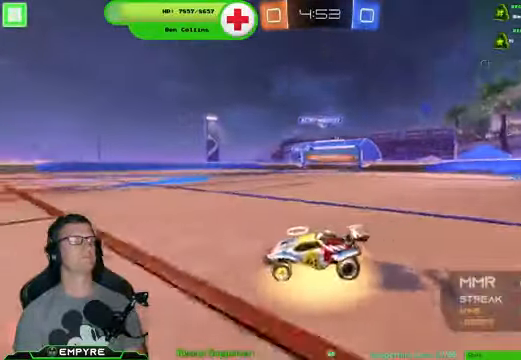
{"buttons": ["R2"], "left_stick": "down-left", "right_stick": "center", "events": [[67, "SQUARE", "up"], [167, "TRIANGLE", "down"], [300, "TRIANGLE", "up"]]}